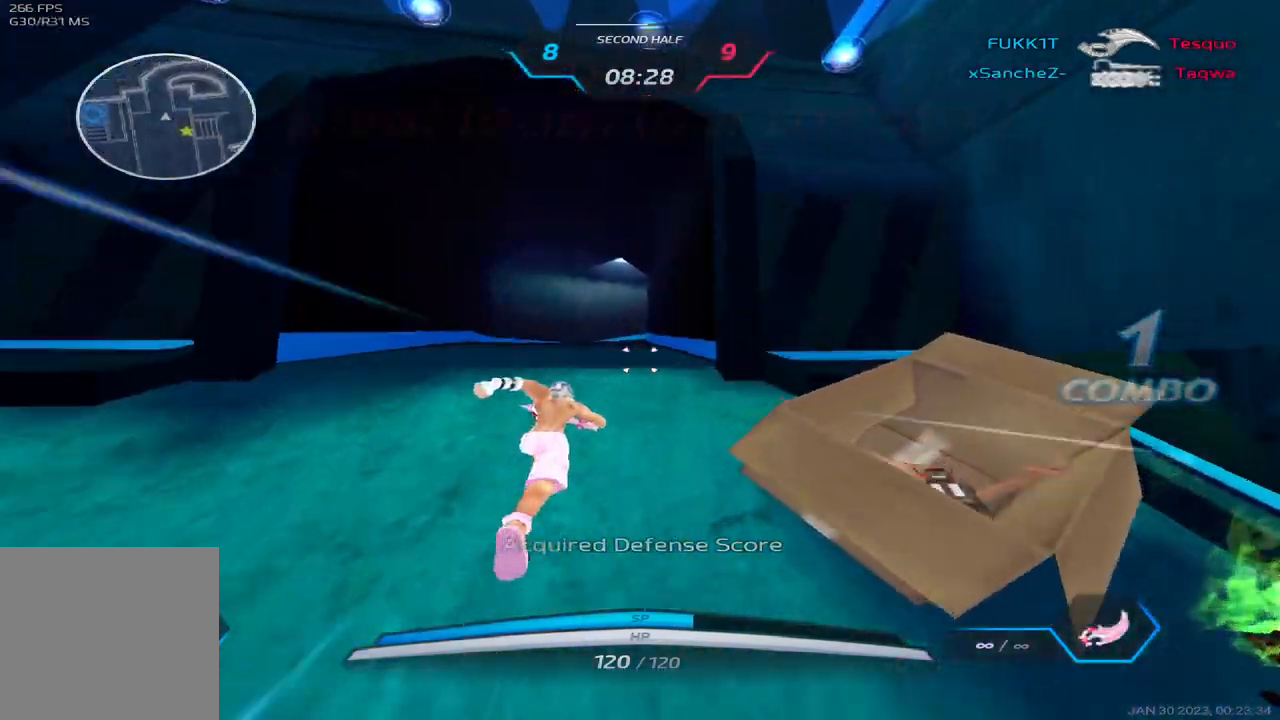
Gameplay with keyboard; each line is a JSON object with the keys held at the frame after it. "events" lists presses ("down") and releases ("up") of "1", "2", "3", "4", "5", "a", "alt", "b", "c", "ctrl", "d", "e", "f", "g", "q", "r", "s", "shift", "space", "t", "tab", "v", "w", "x" and "z" between this image and that frame as [ms after this image, input, new state], when the widget could be followed in between. No other keys are recorded. Mouse input is not recorded.
{"keys": ["w"], "events": []}
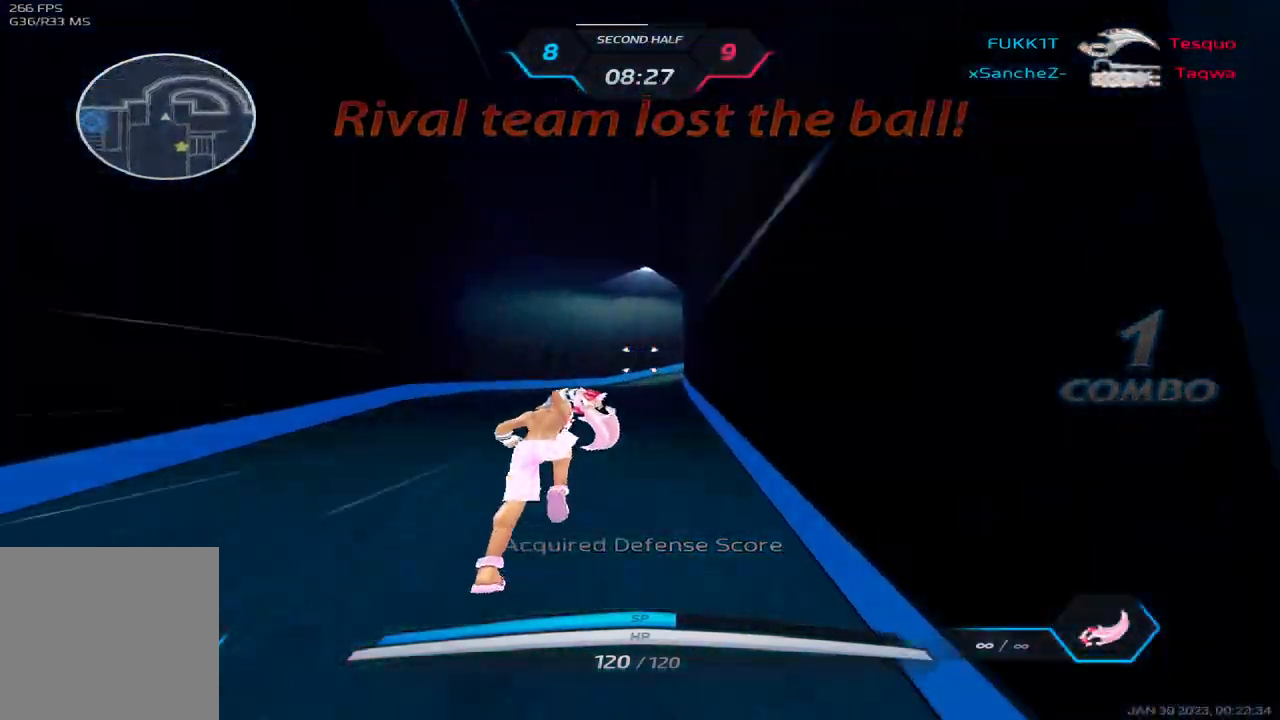
{"keys": ["w"], "events": []}
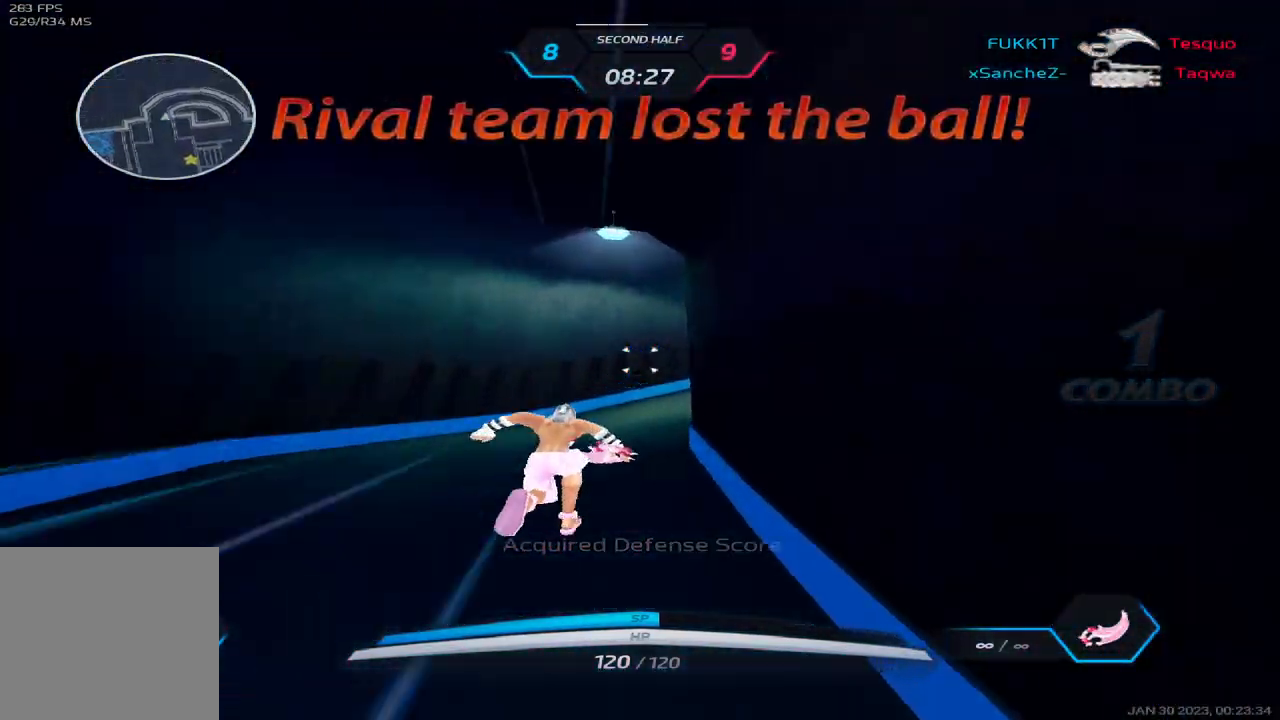
{"keys": ["w"], "events": []}
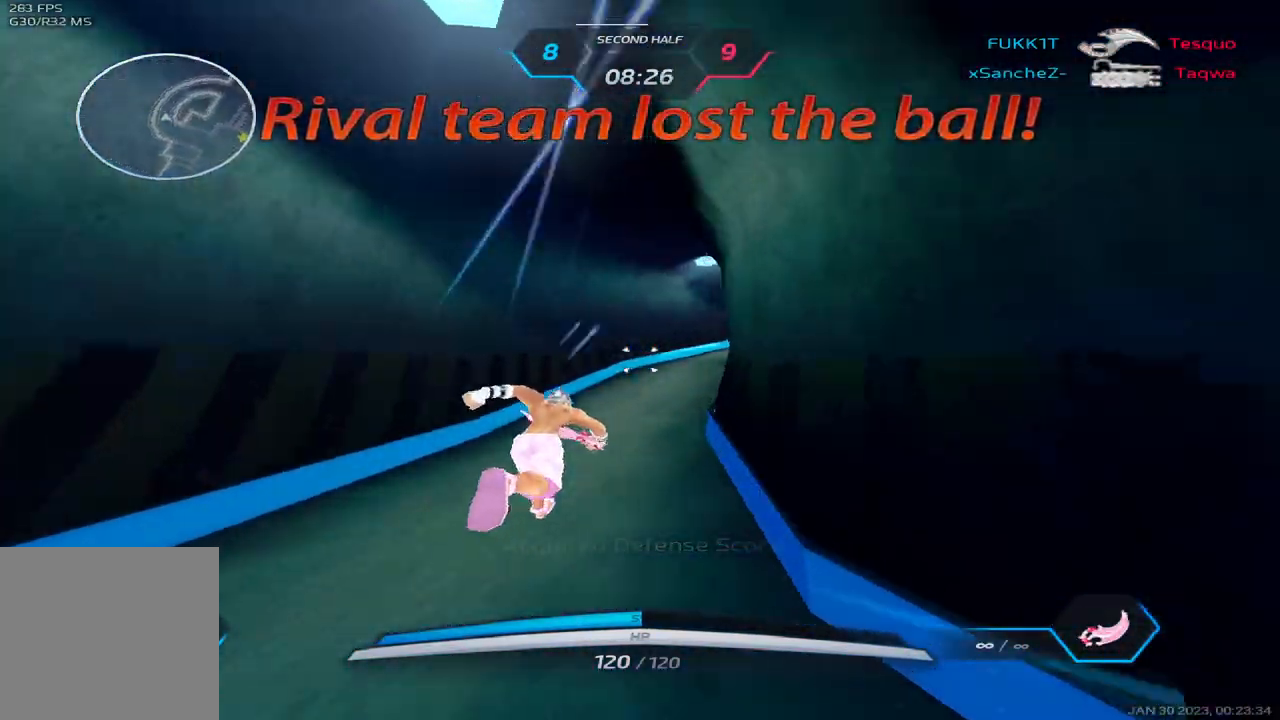
{"keys": ["w"], "events": []}
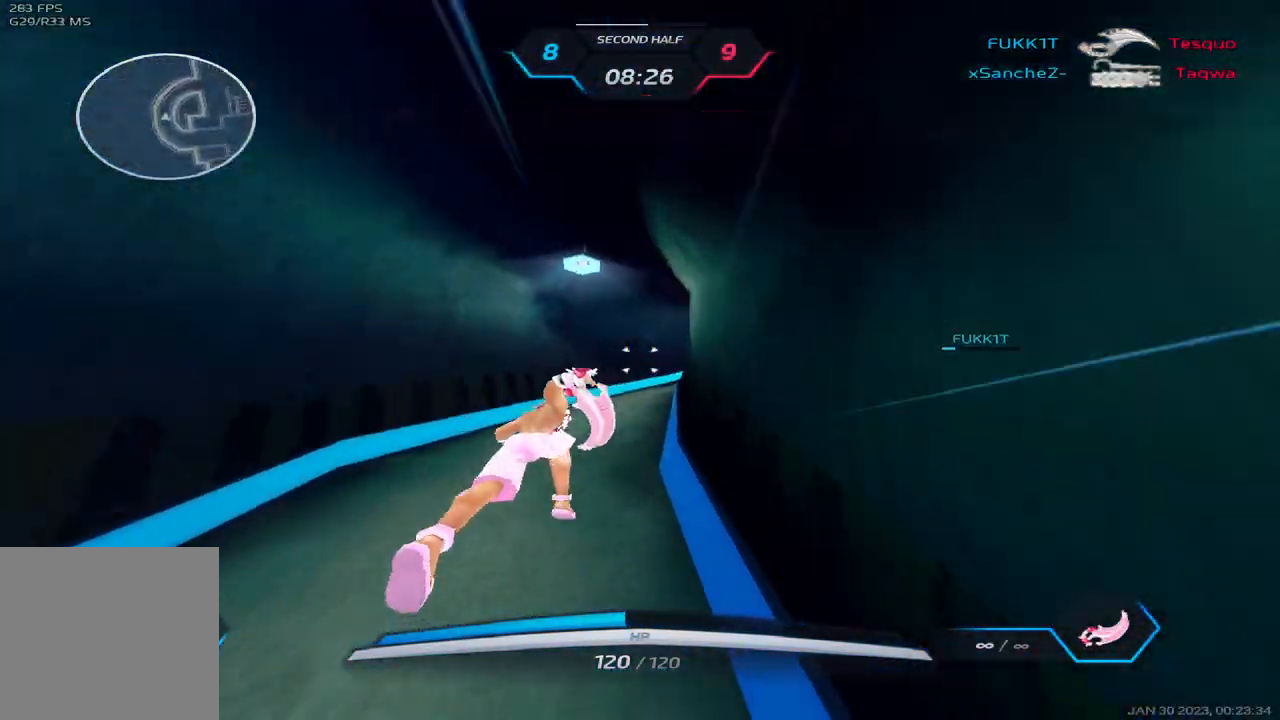
{"keys": ["w"], "events": [[50, "space", "down"], [183, "space", "up"]]}
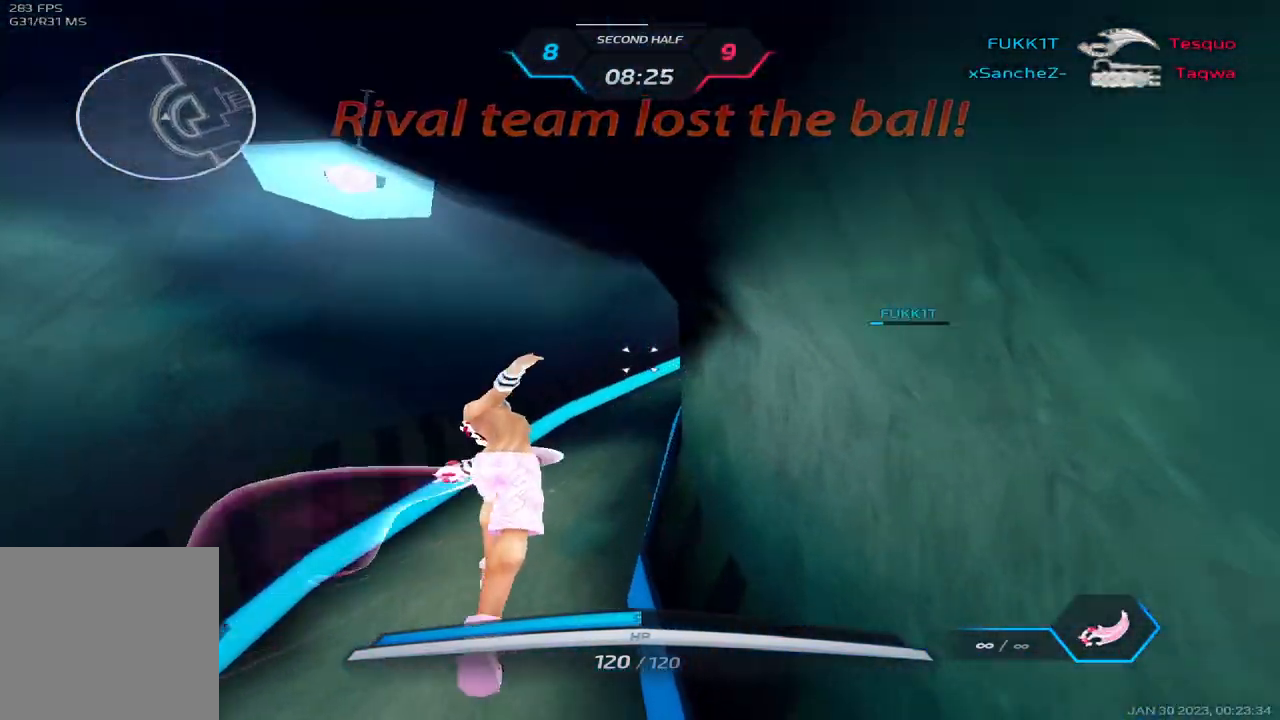
{"keys": ["w"], "events": []}
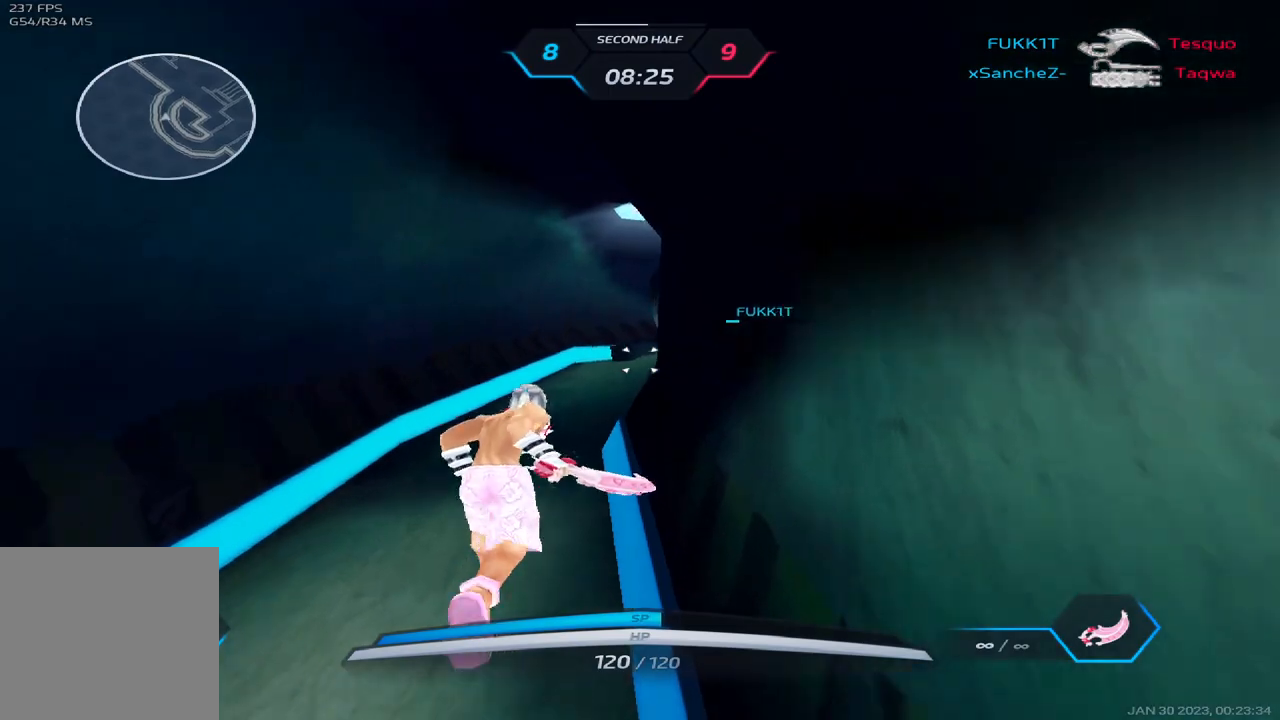
{"keys": ["w"], "events": []}
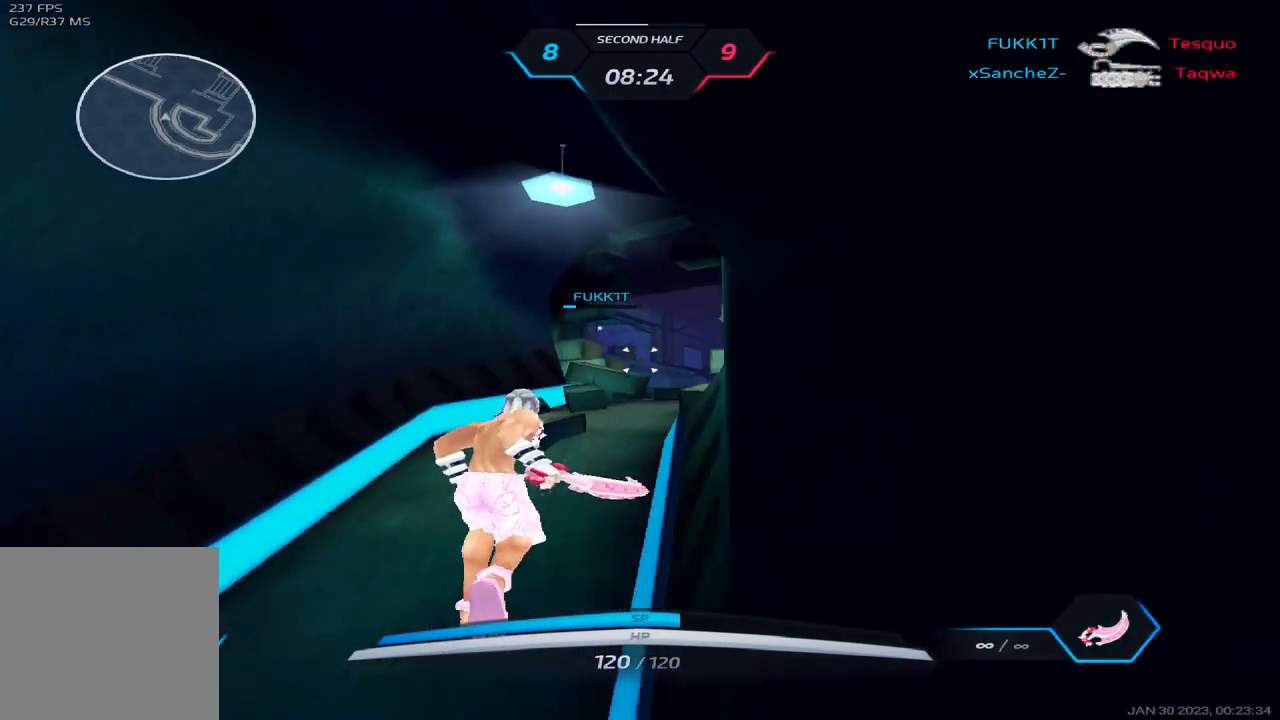
{"keys": ["w"], "events": [[133, "space", "down"], [200, "space", "up"]]}
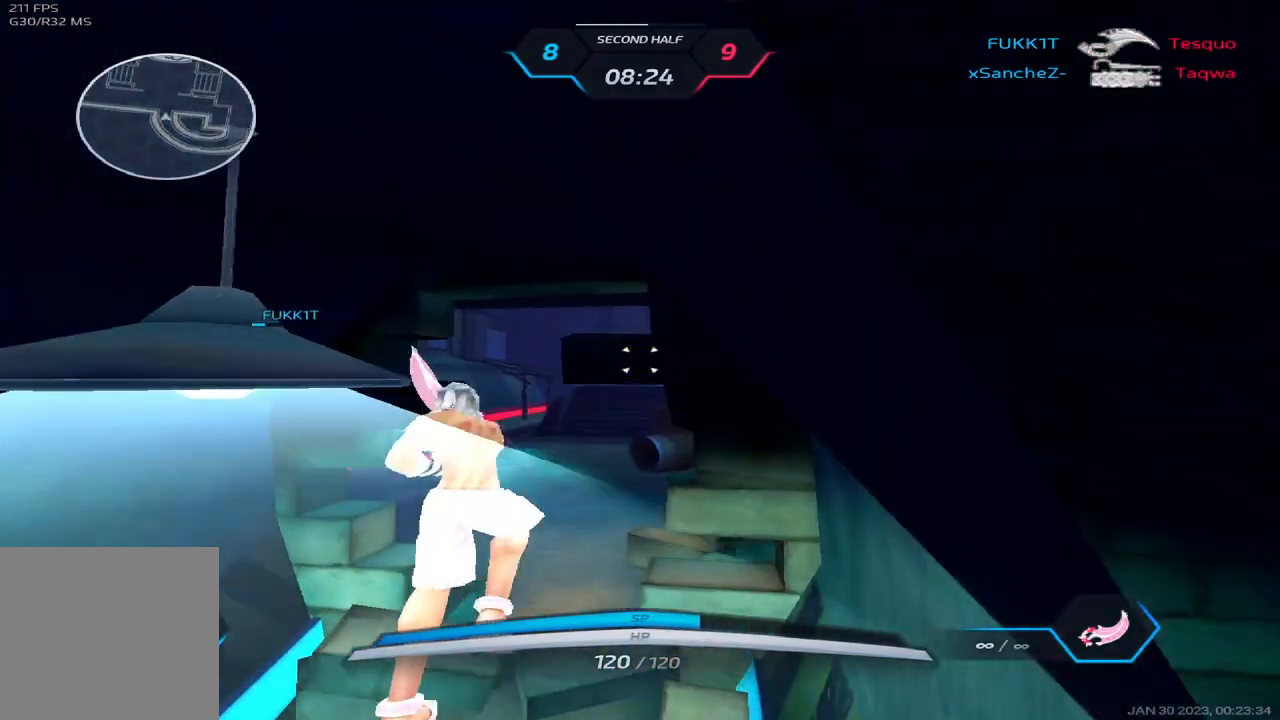
{"keys": ["w"], "events": []}
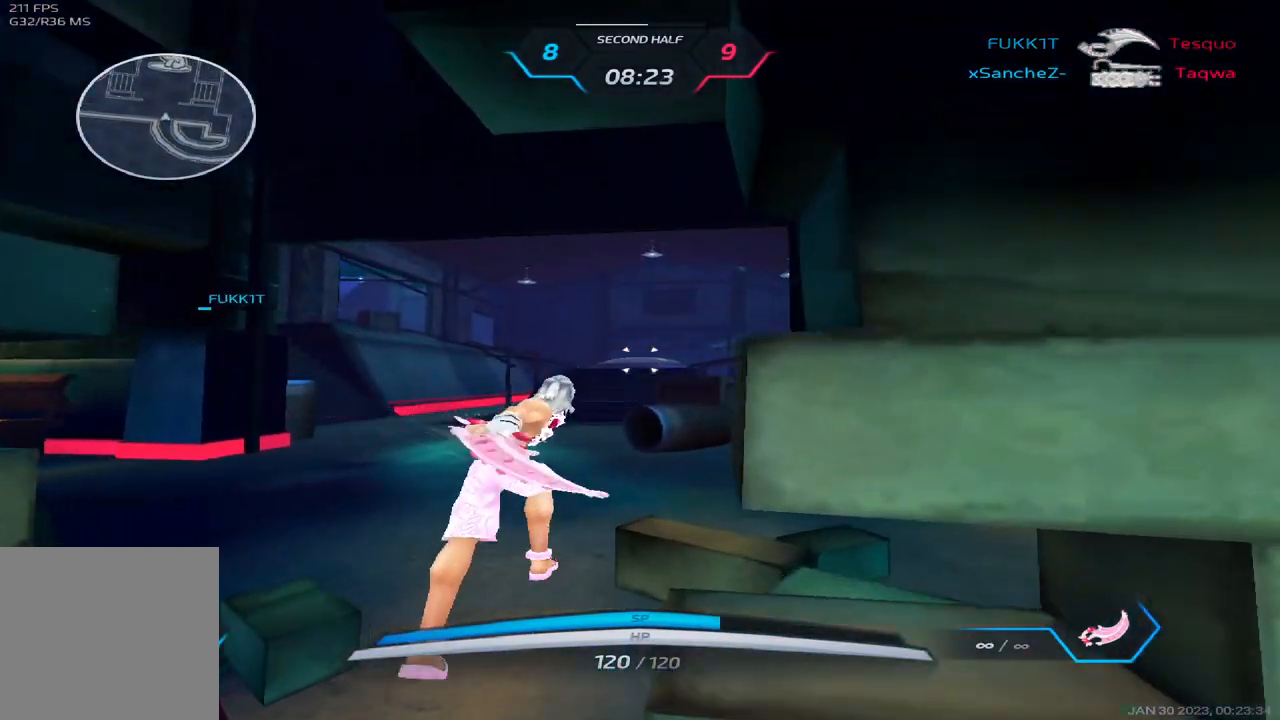
{"keys": ["w"], "events": []}
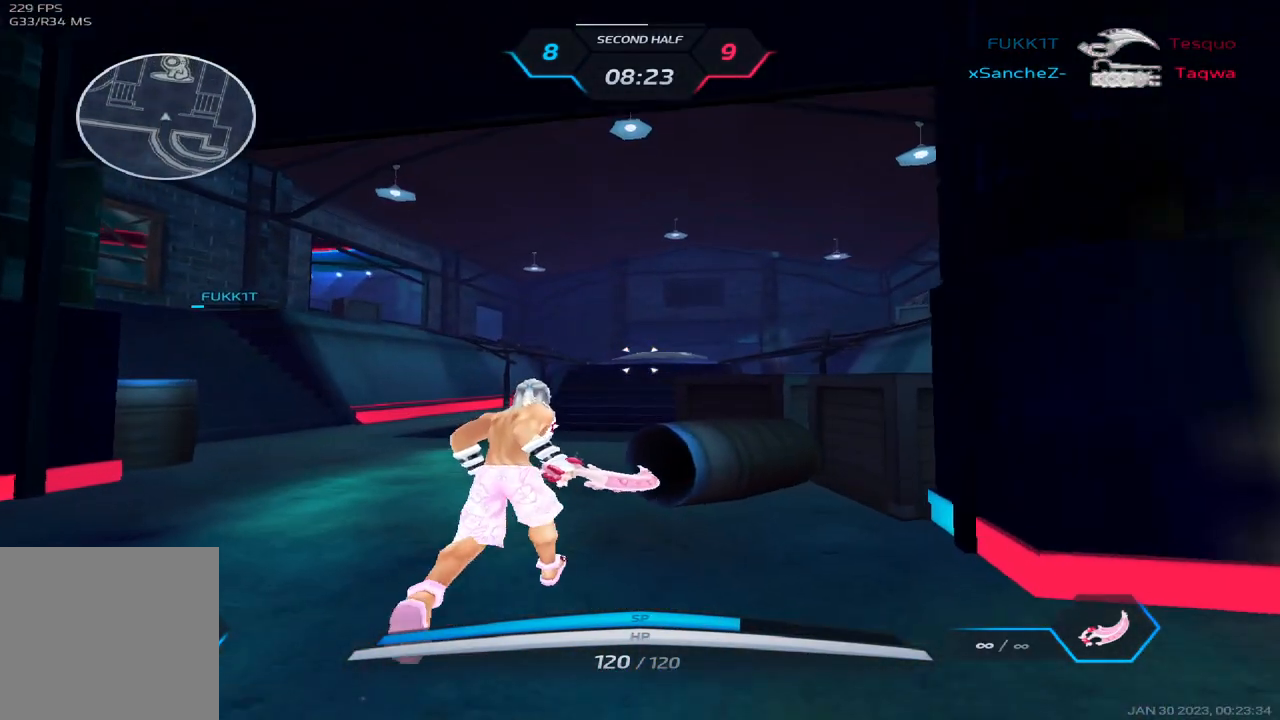
{"keys": ["w"], "events": []}
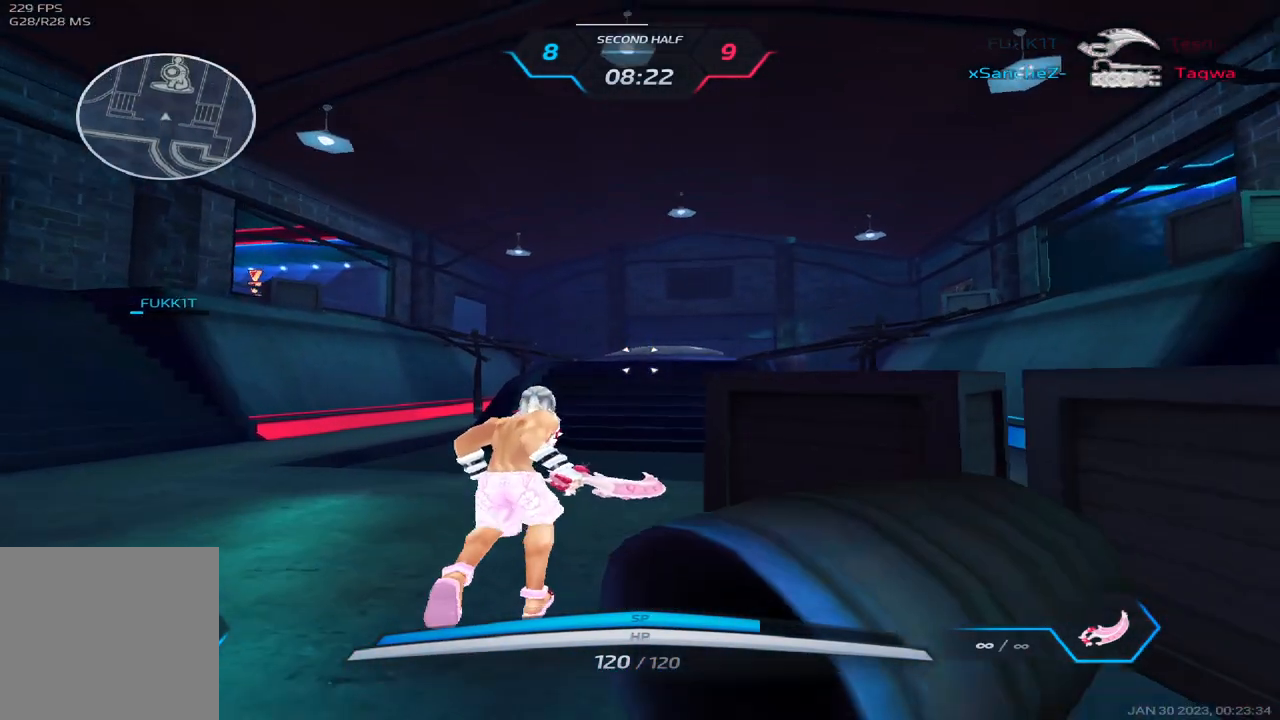
{"keys": ["w"], "events": []}
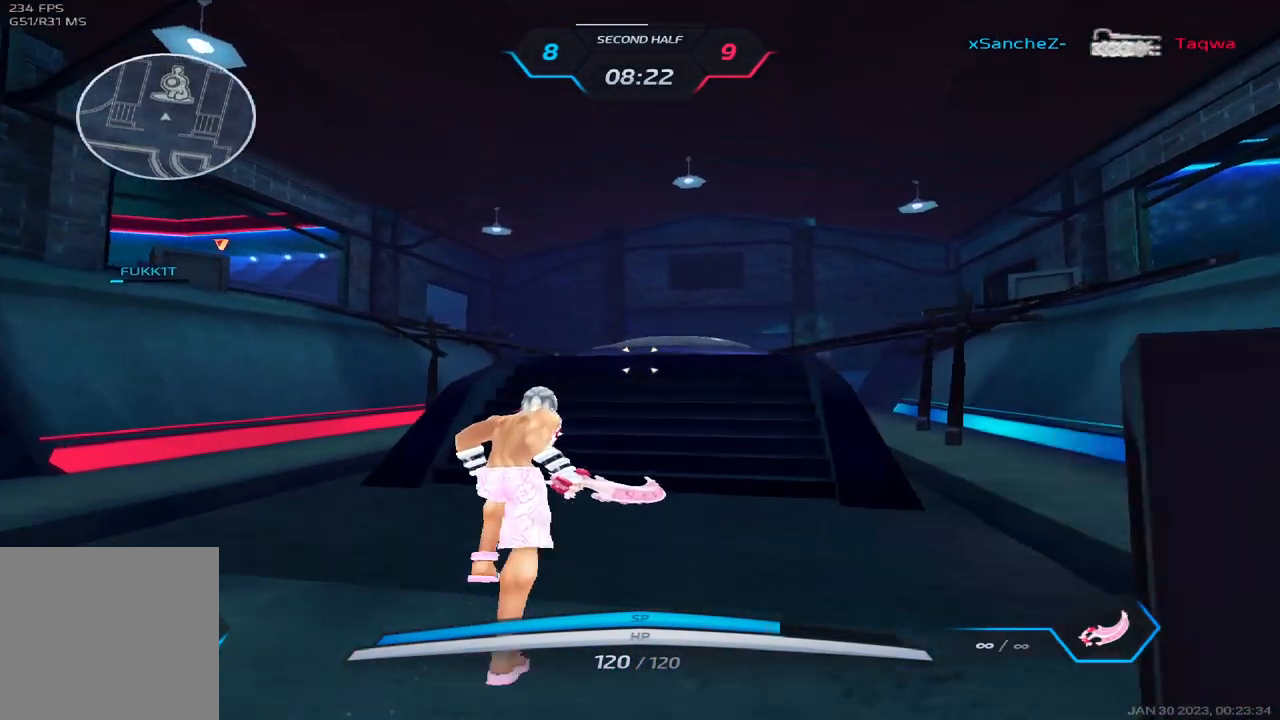
{"keys": ["d", "w"], "events": [[150, "d", "down"], [200, "space", "down"], [350, "space", "up"]]}
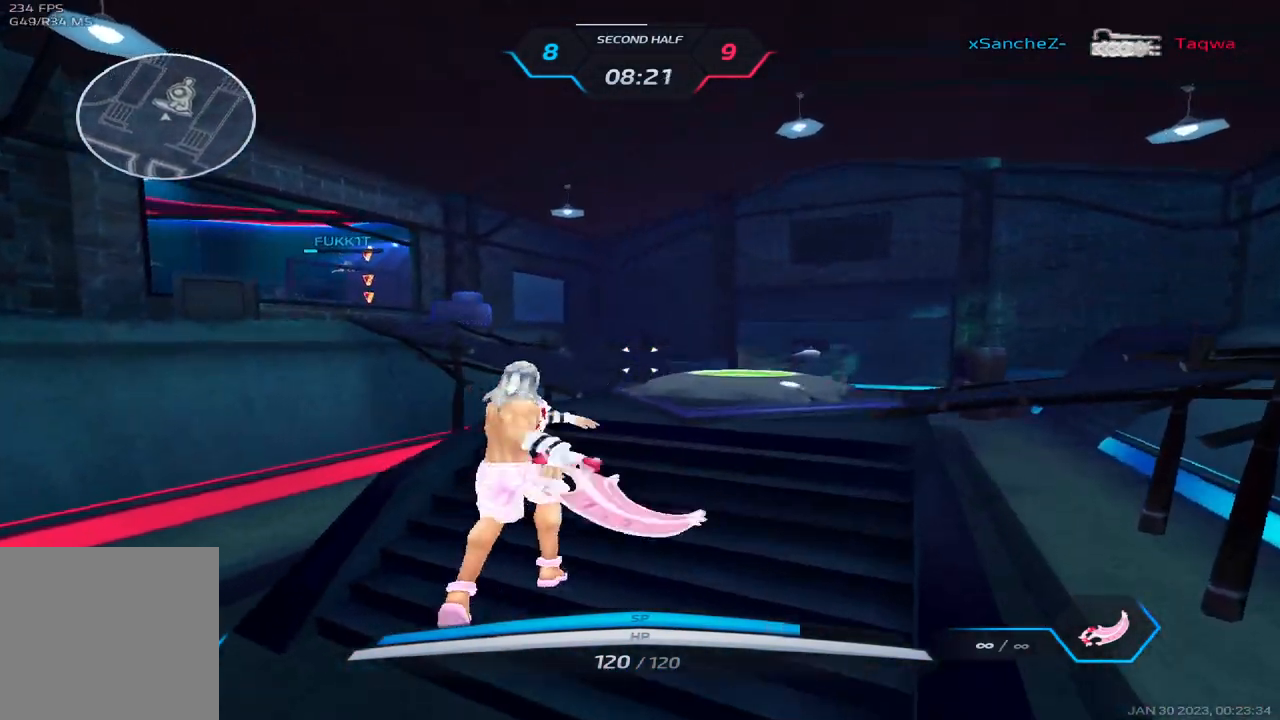
{"keys": ["d", "w"], "events": []}
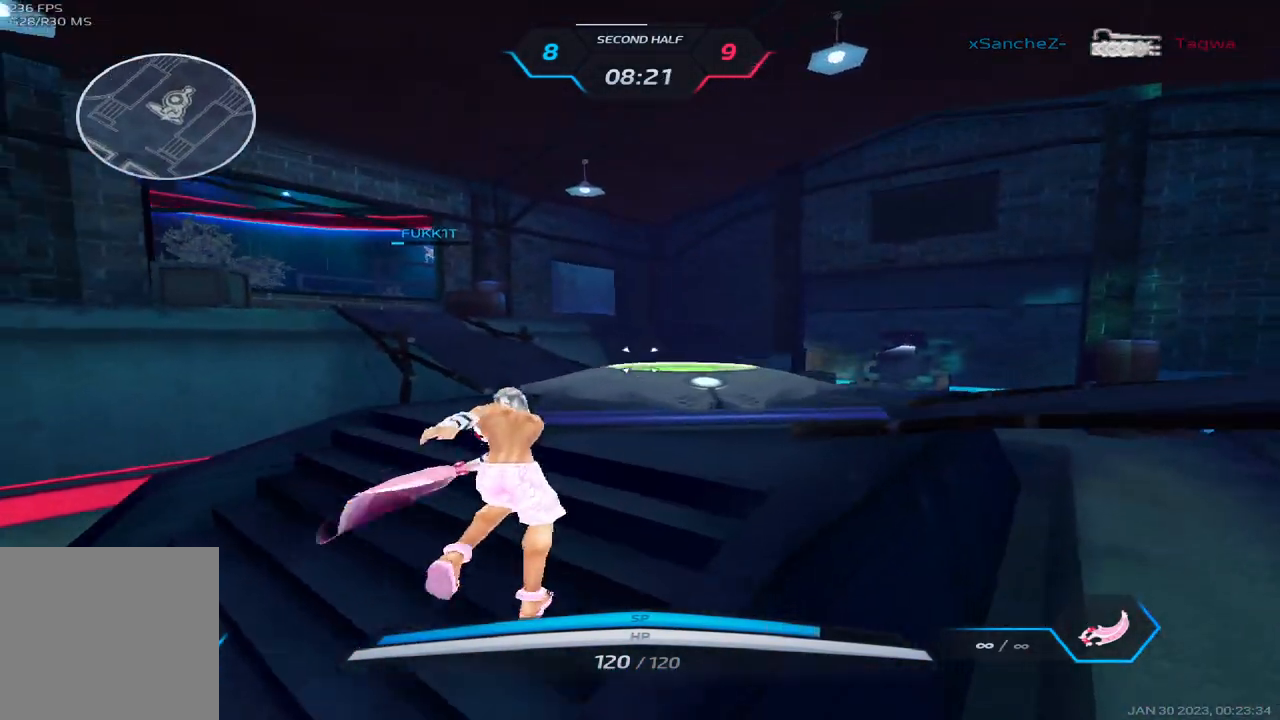
{"keys": [], "events": [[283, "w", "up"], [433, "d", "up"]]}
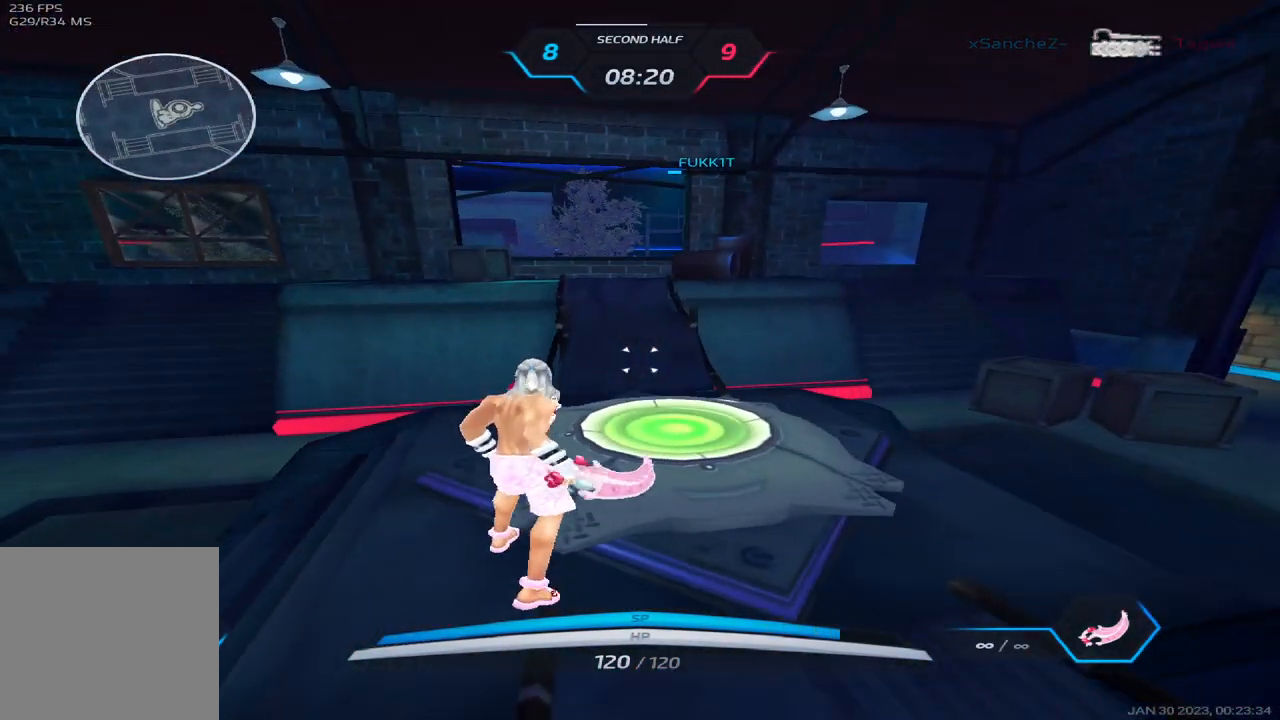
{"keys": [], "events": [[167, "d", "down"], [383, "d", "up"]]}
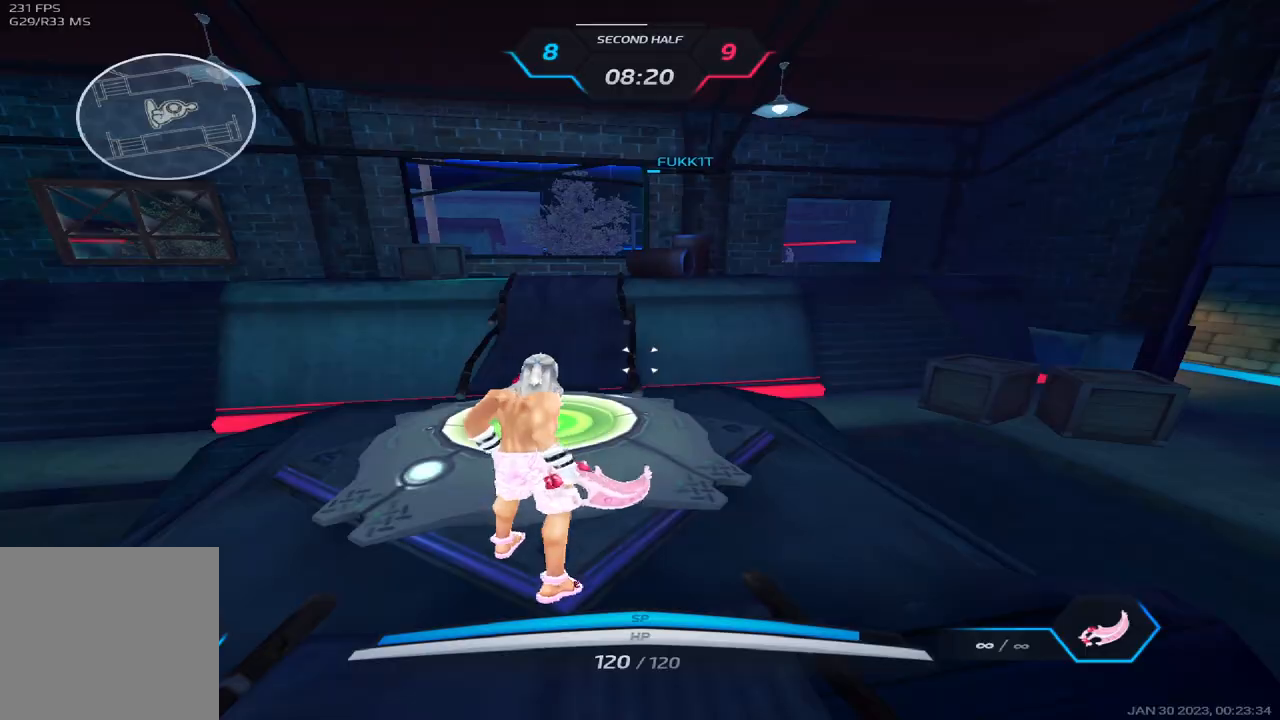
{"keys": [], "events": []}
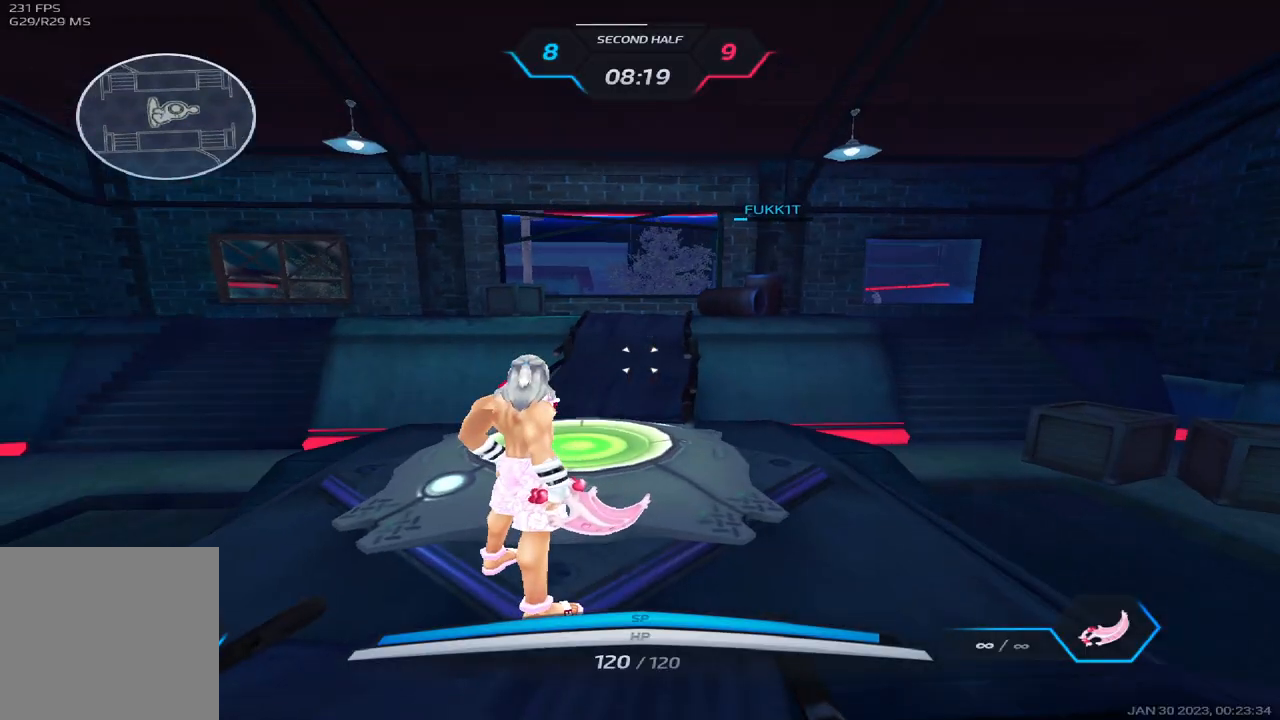
{"keys": ["space", "w"], "events": [[283, "w", "down"], [350, "space", "down"], [400, "w", "up"], [433, "w", "down"]]}
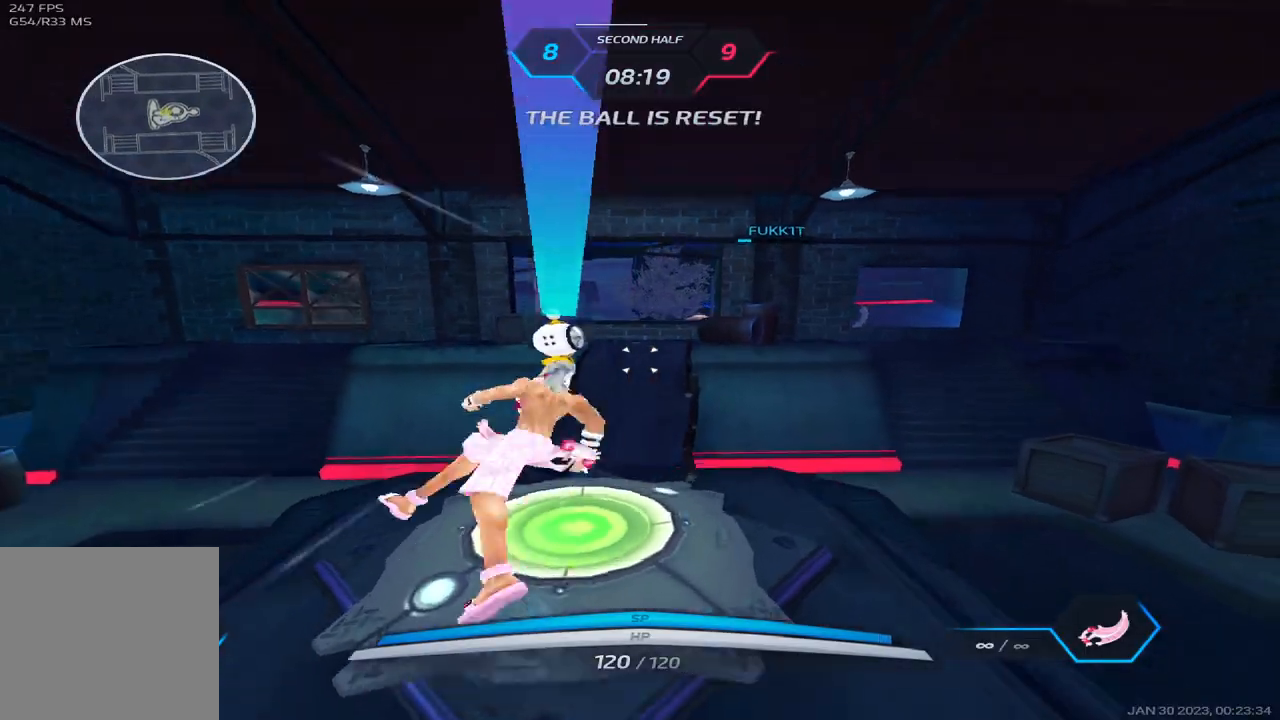
{"keys": ["w"], "events": [[17, "space", "up"]]}
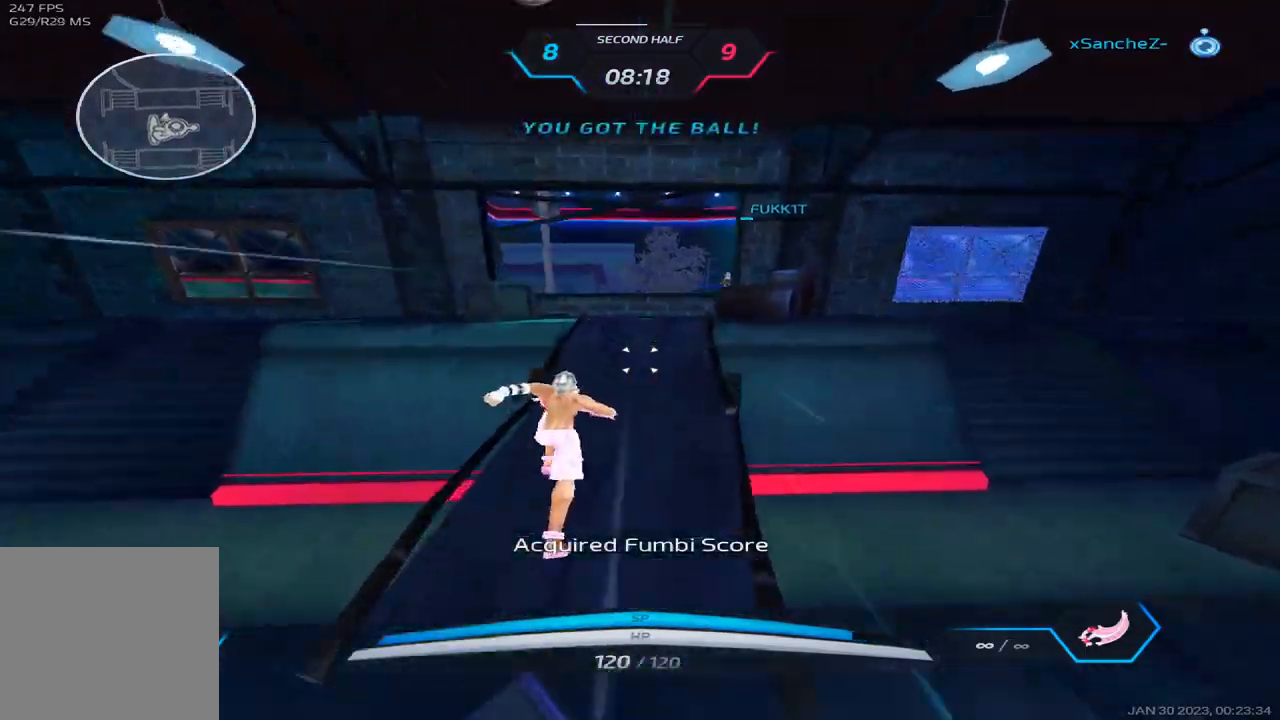
{"keys": ["w"], "events": []}
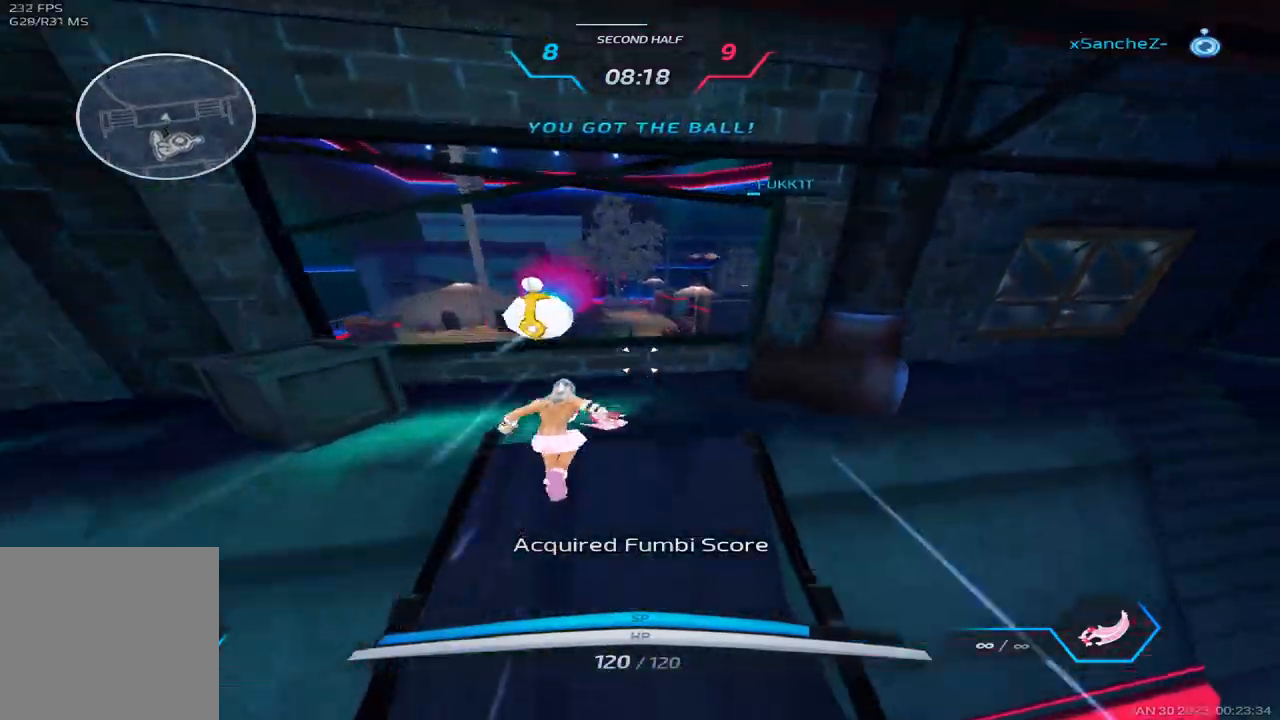
{"keys": ["w"], "events": [[100, "space", "down"], [100, "w", "up"], [150, "w", "down"], [217, "space", "up"], [250, "w", "up"], [283, "w", "down"]]}
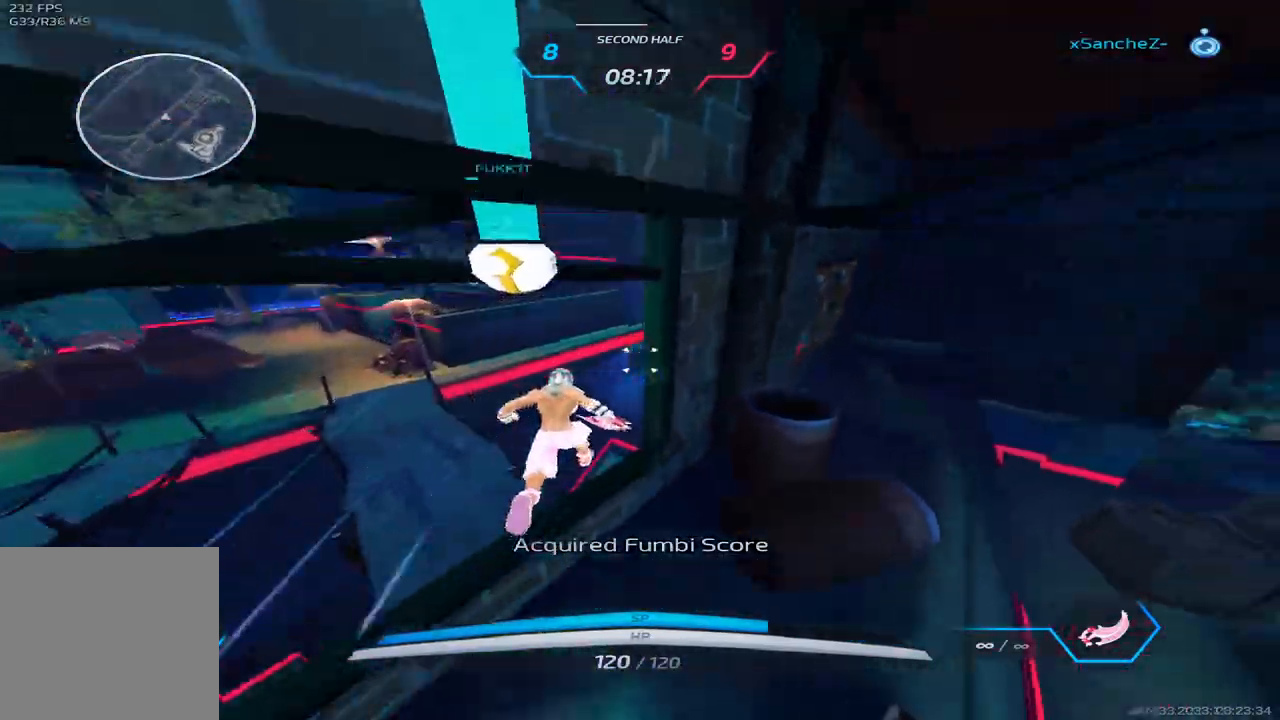
{"keys": ["a", "space", "w"], "events": [[67, "space", "down"], [217, "space", "up"], [267, "a", "down"], [350, "space", "down"], [367, "a", "up"], [467, "a", "down"]]}
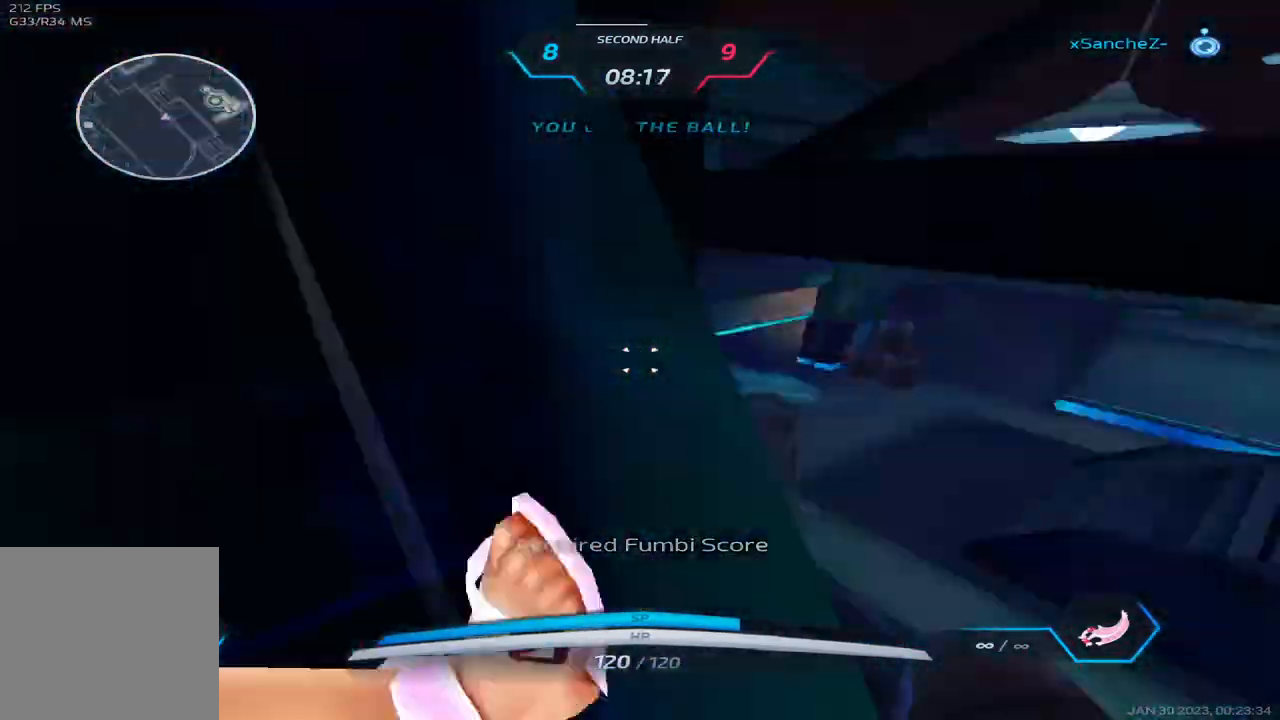
{"keys": ["a", "w"], "events": [[133, "space", "up"]]}
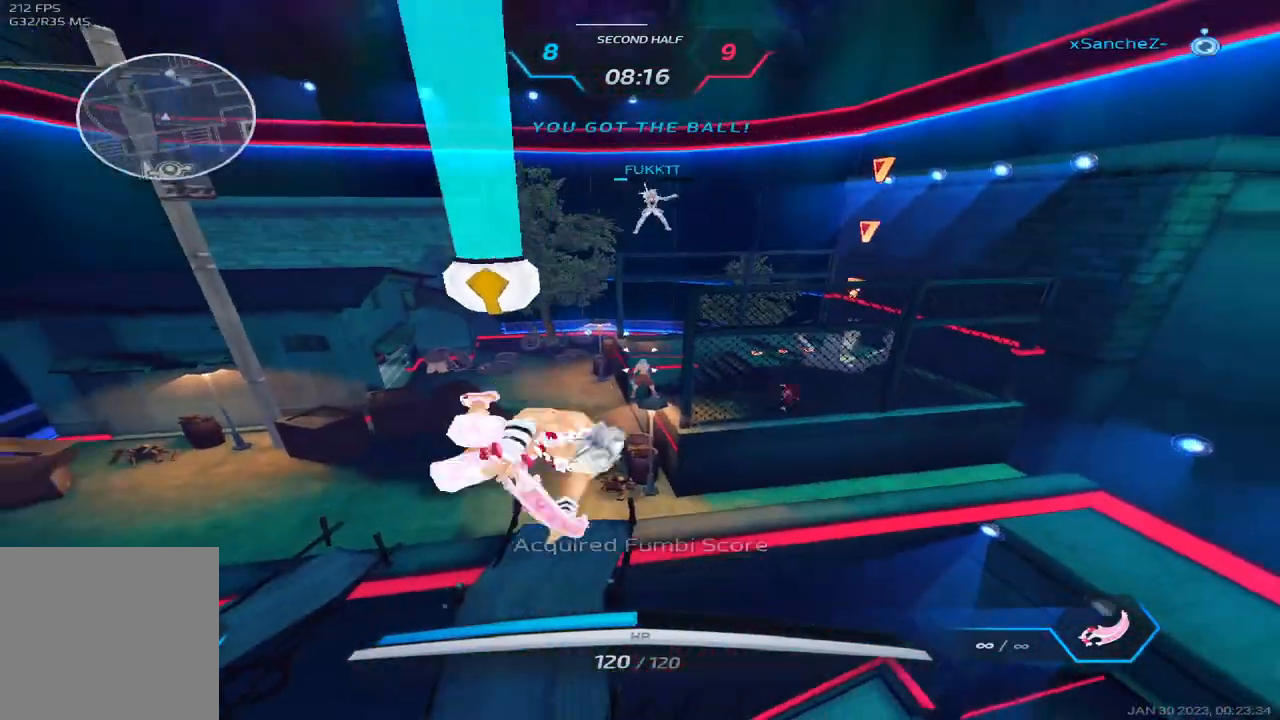
{"keys": ["a"], "events": [[283, "w", "up"]]}
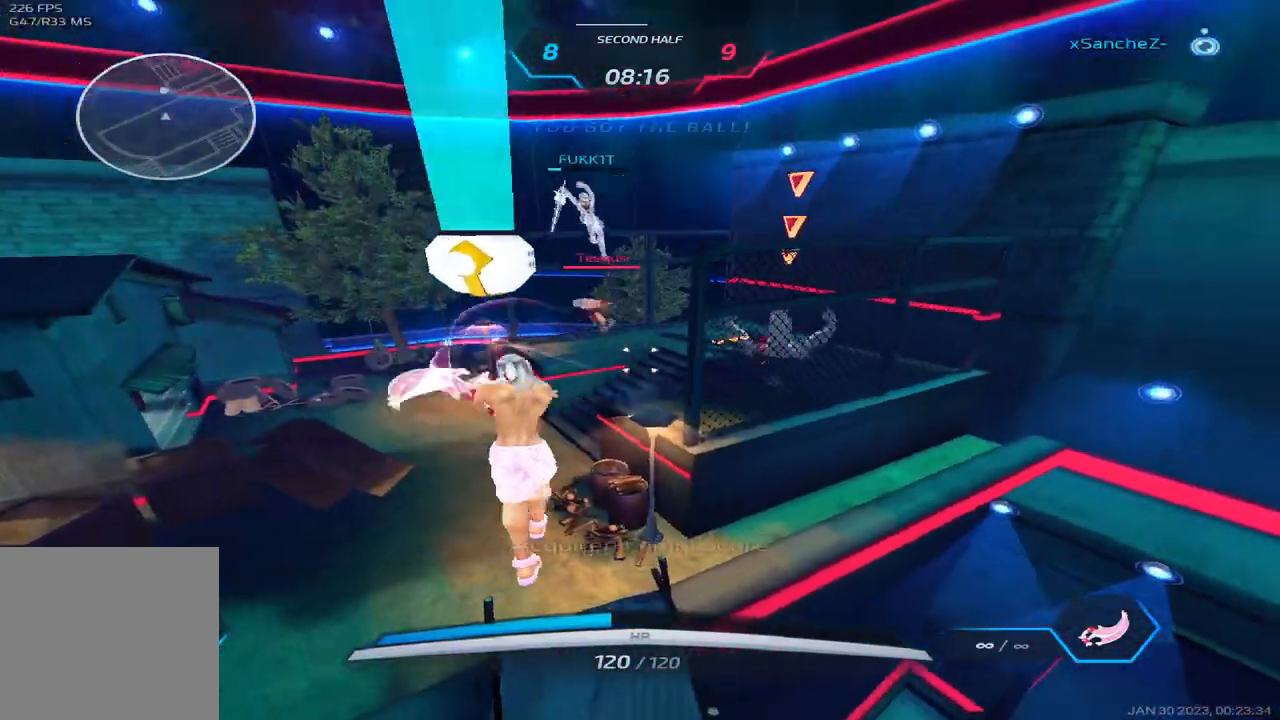
{"keys": ["a", "w"], "events": [[267, "w", "down"], [333, "w", "up"], [350, "w", "down"]]}
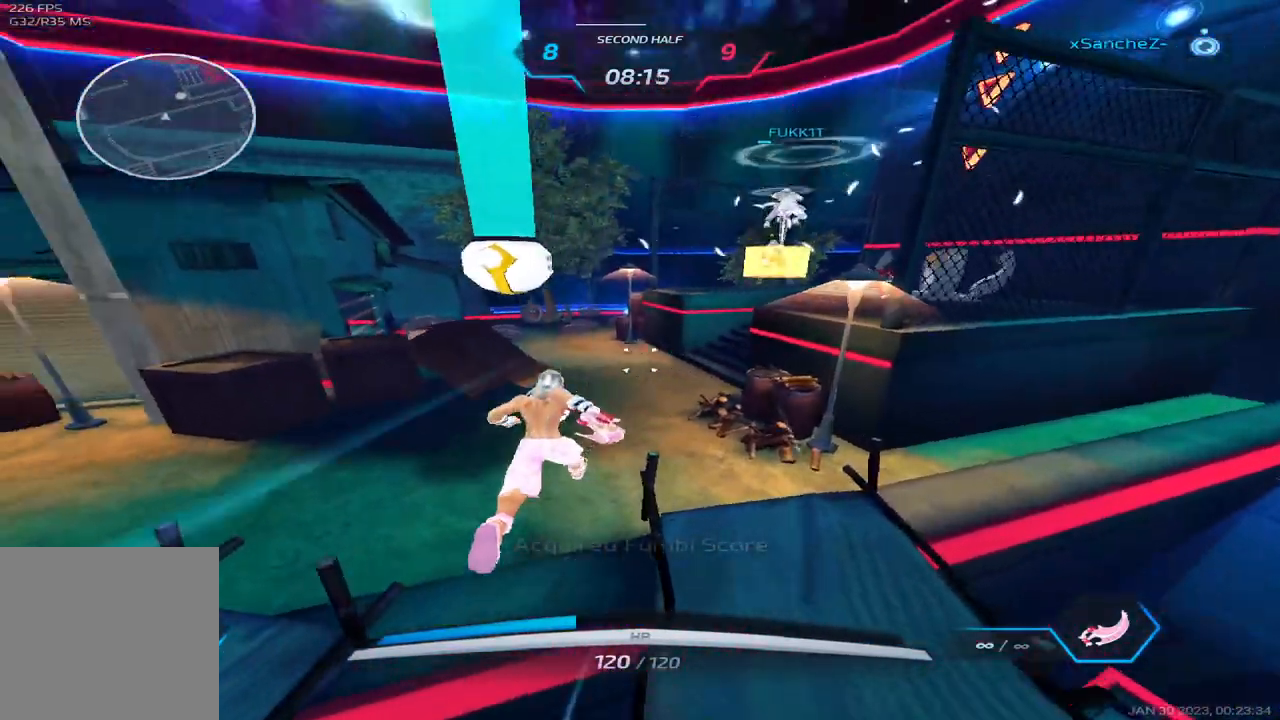
{"keys": ["w"], "events": [[267, "a", "up"]]}